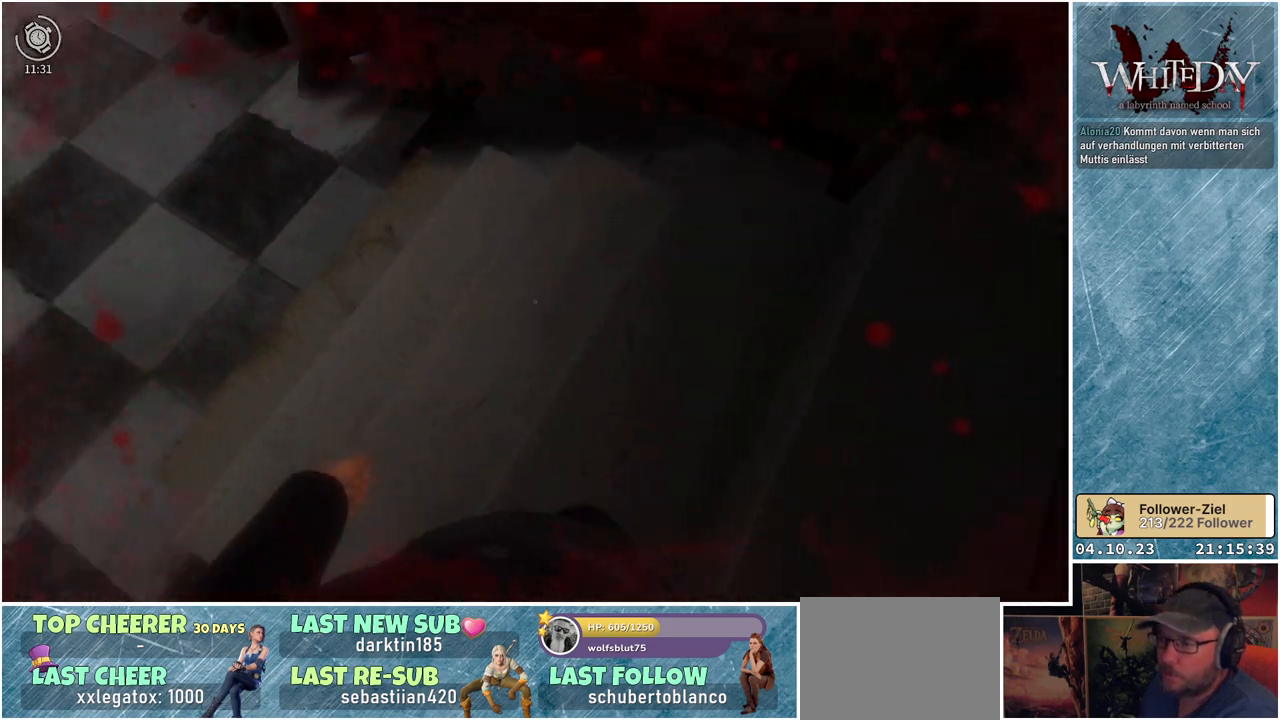
Gameplay with a controller (Xbox layout); each line is a JSON object with the inputs held at the frame after it. "events" lists button and stick changes between this image and that frame as [ms after this image, input, new state], when the widget could be followed in between. Not read: L3 R3.
{"buttons": [], "left_stick": "up-left", "right_stick": "center", "events": [[217, "left_stick", "center"], [317, "left_stick", "up-right"], [350, "right_stick", "center"], [450, "left_stick", "up-left"]]}
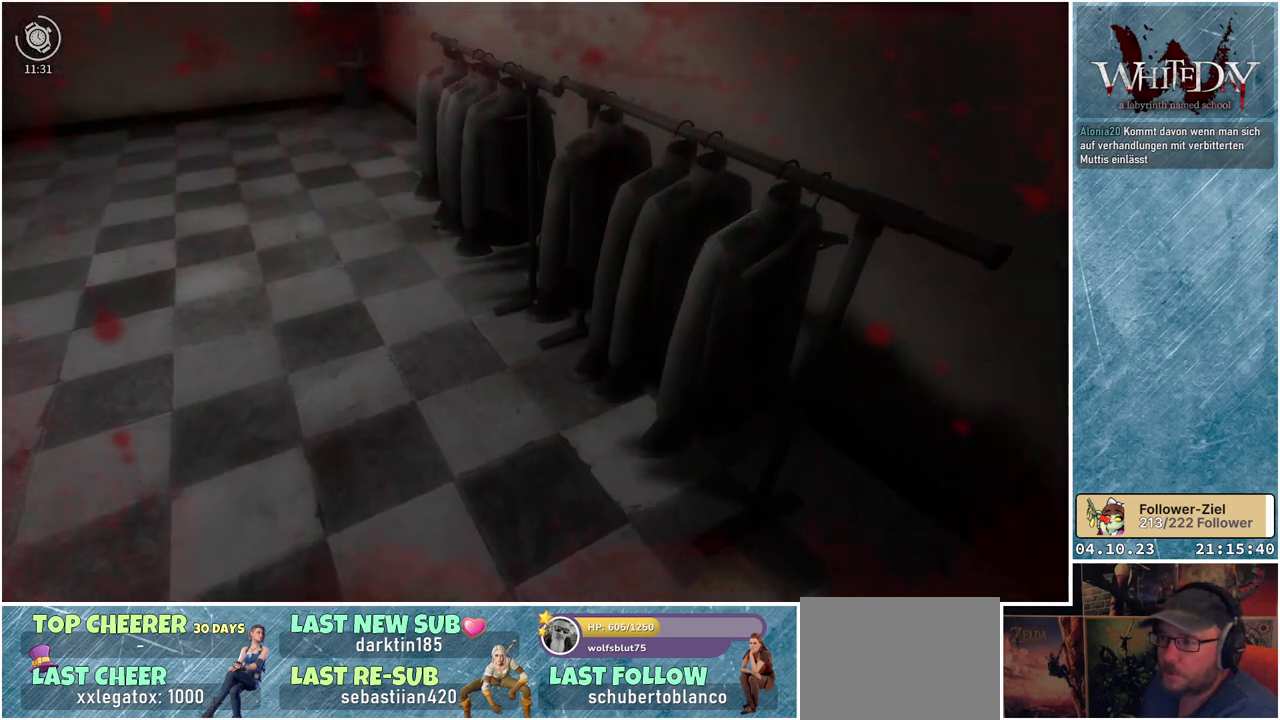
{"buttons": [], "left_stick": "down-left", "right_stick": "right", "events": [[100, "right_stick", "right"], [183, "left_stick", "left"], [383, "left_stick", "down-left"]]}
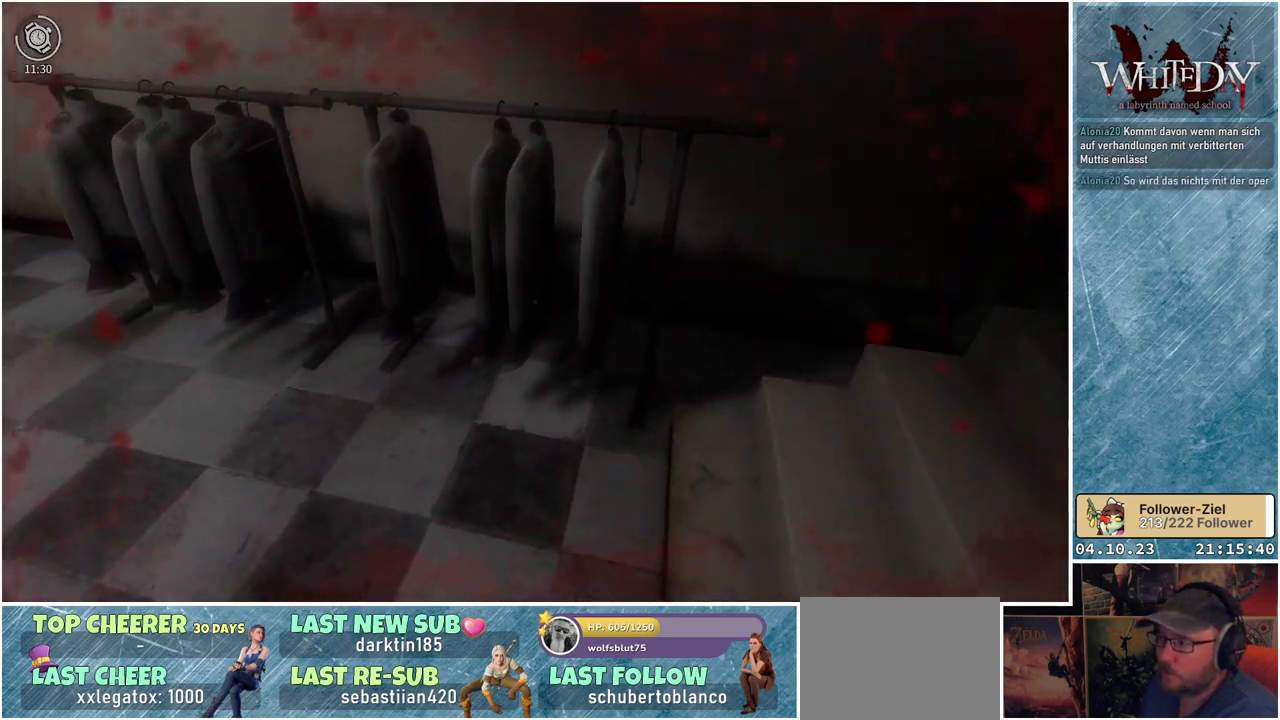
{"buttons": [], "left_stick": "down", "right_stick": "center", "events": [[383, "left_stick", "down"], [383, "right_stick", "center"]]}
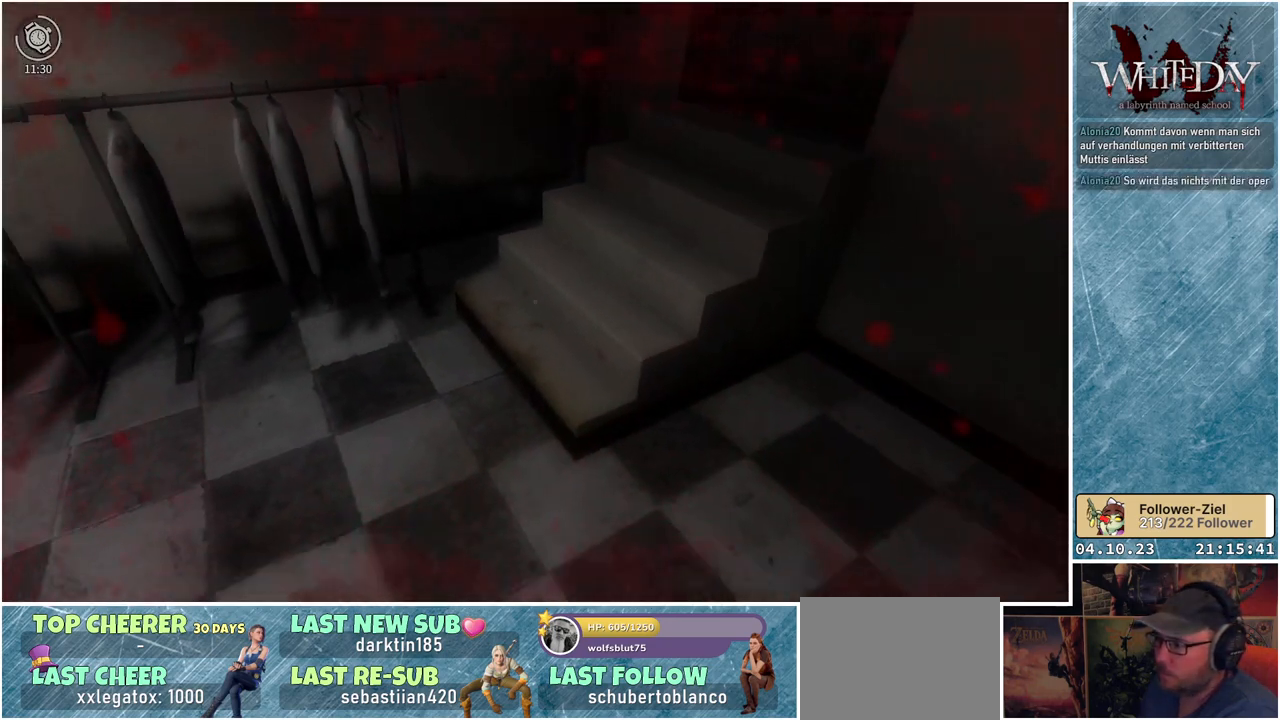
{"buttons": [], "left_stick": "center", "right_stick": "center", "events": [[17, "left_stick", "down-right"], [217, "left_stick", "center"]]}
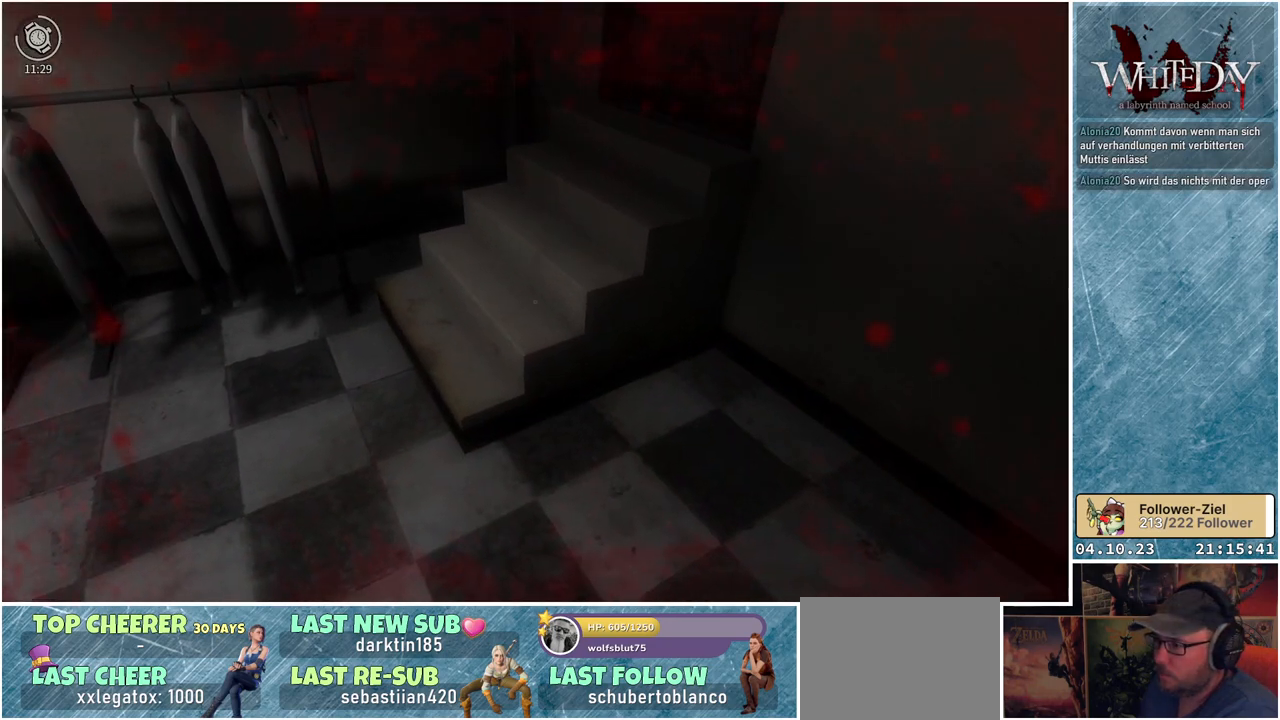
{"buttons": [], "left_stick": "up-left", "right_stick": "right", "events": [[267, "left_stick", "up-left"], [500, "right_stick", "right"]]}
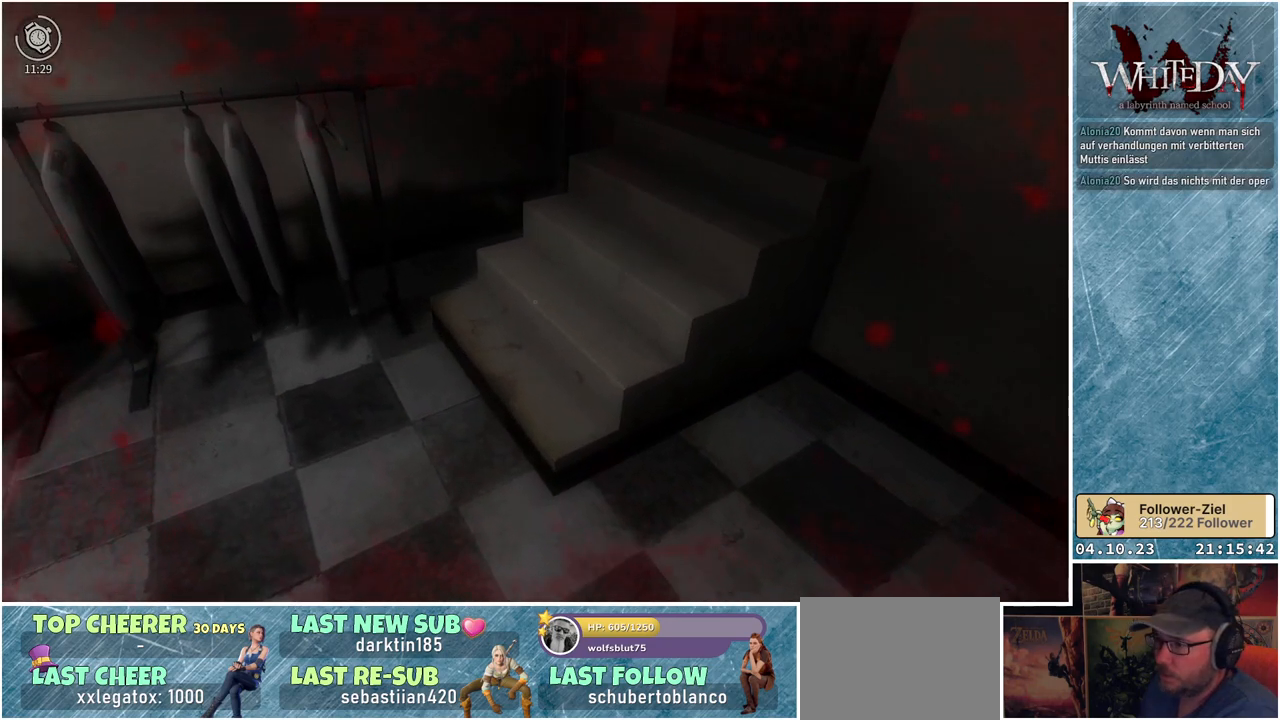
{"buttons": [], "left_stick": "up-left", "right_stick": "down-right", "events": [[233, "right_stick", "down-right"]]}
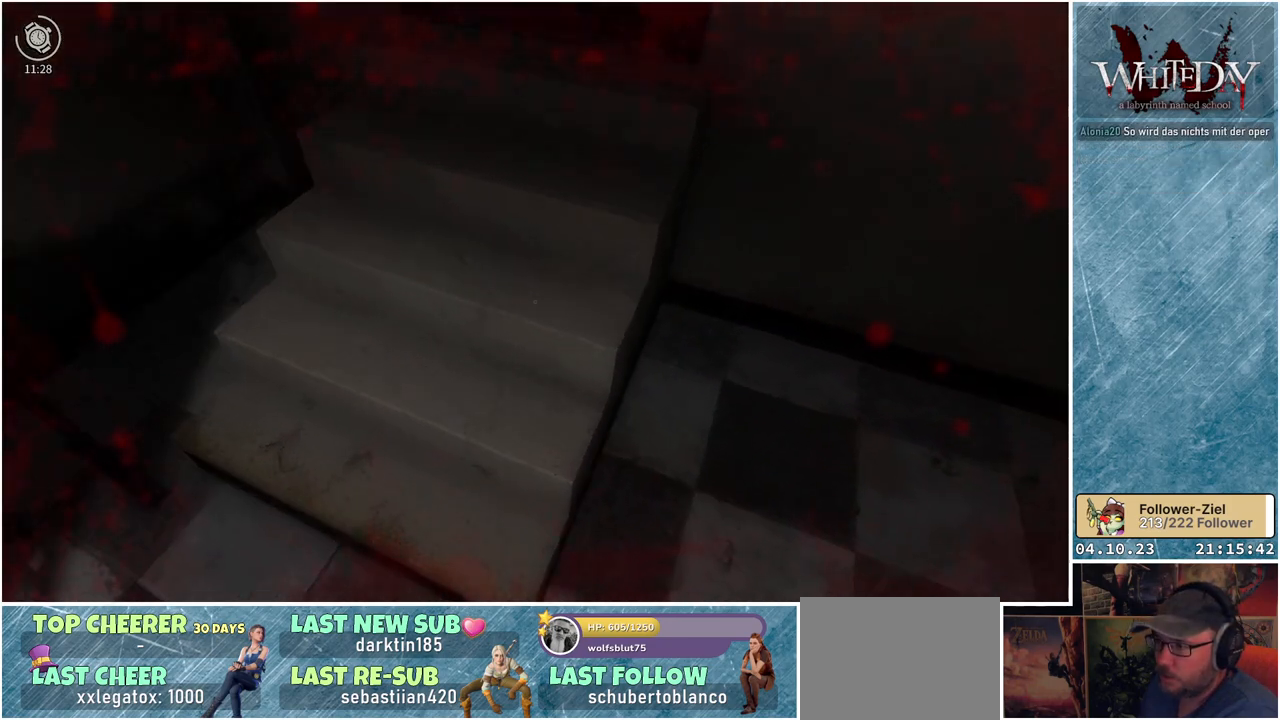
{"buttons": [], "left_stick": "up-left", "right_stick": "down-right", "events": []}
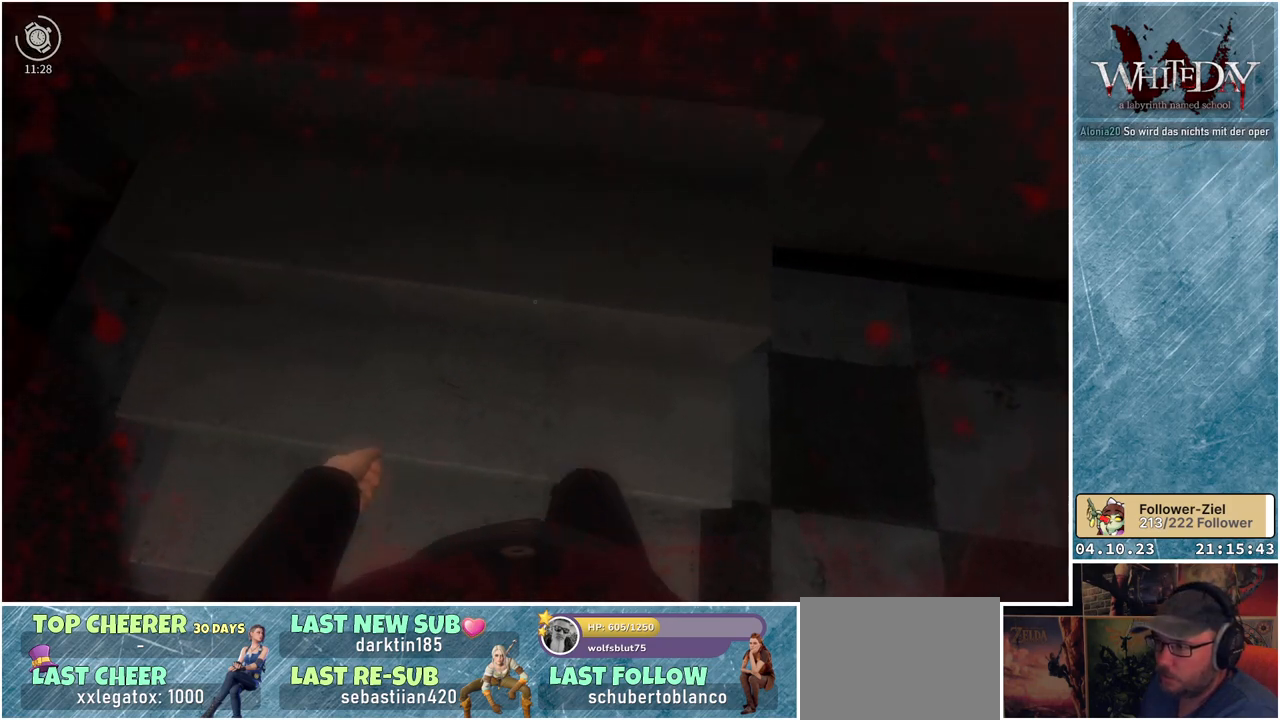
{"buttons": [], "left_stick": "up-left", "right_stick": "center", "events": [[33, "right_stick", "down"], [150, "right_stick", "center"]]}
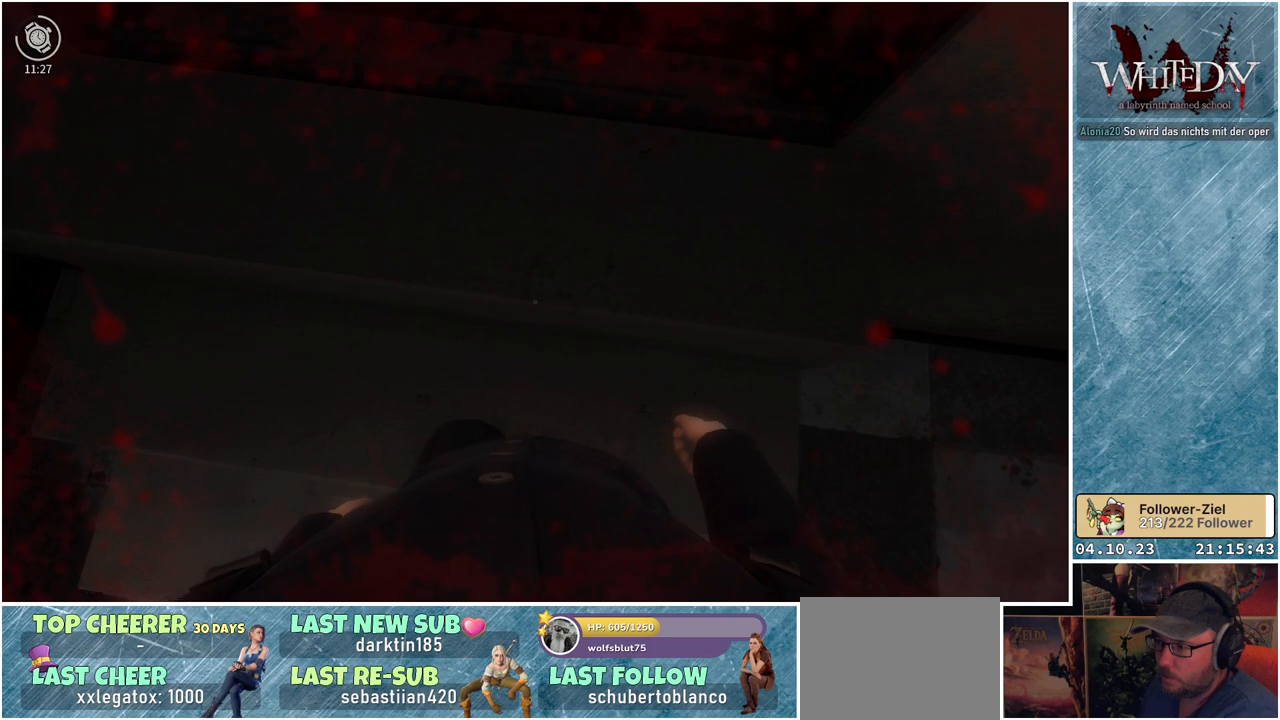
{"buttons": [], "left_stick": "center", "right_stick": "up", "events": [[83, "right_stick", "up"], [317, "left_stick", "center"]]}
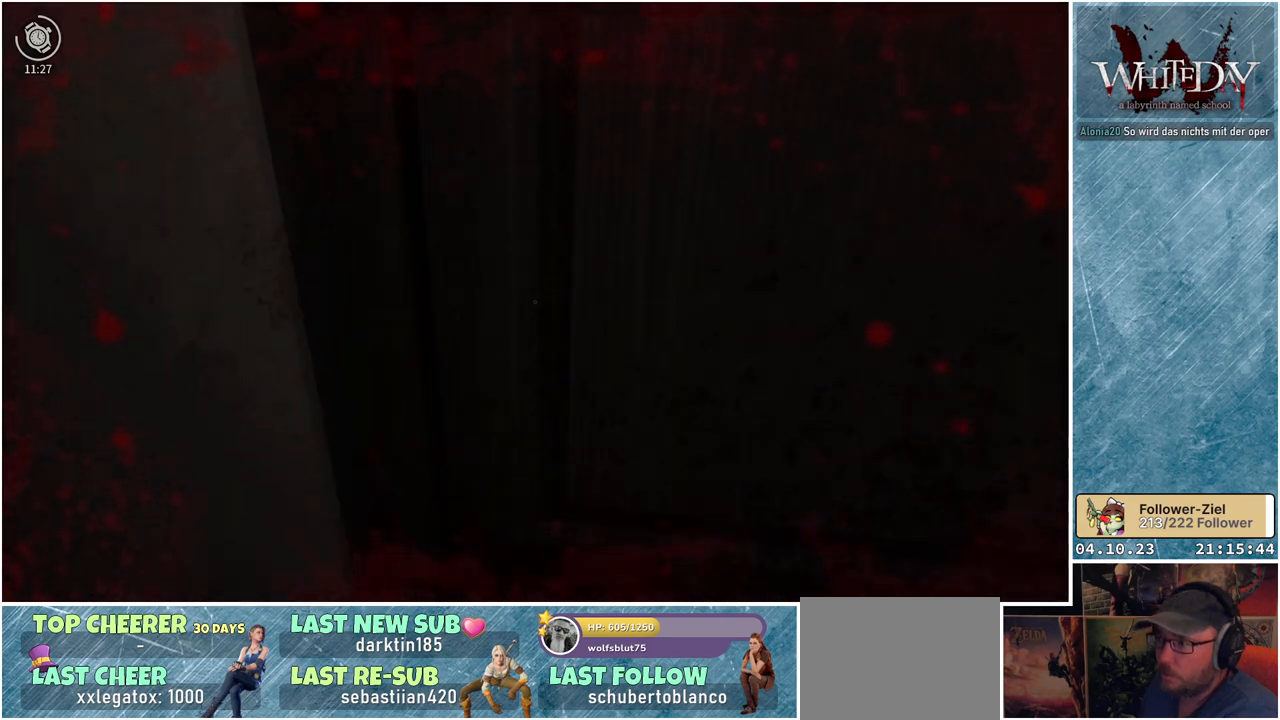
{"buttons": [], "left_stick": "center", "right_stick": "center", "events": [[500, "right_stick", "center"]]}
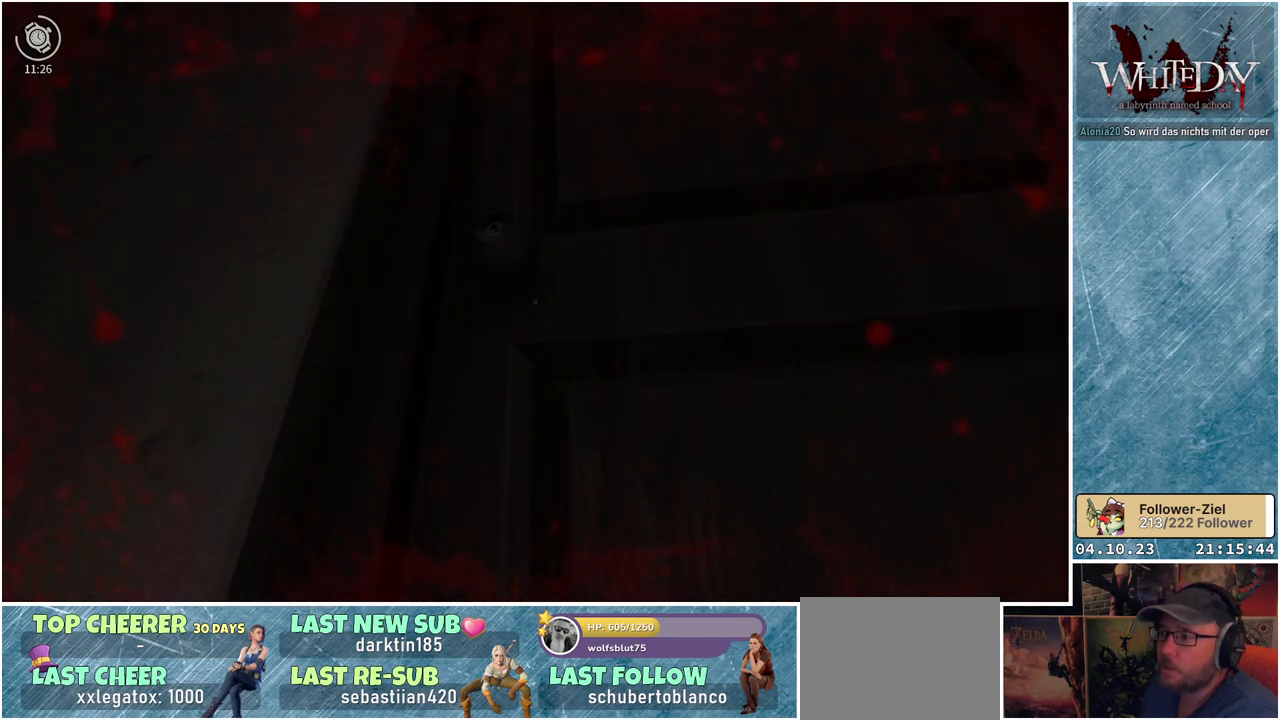
{"buttons": [], "left_stick": "left", "right_stick": "center", "events": [[117, "A", "down"], [250, "A", "up"], [317, "A", "down"], [400, "left_stick", "left"], [433, "A", "up"]]}
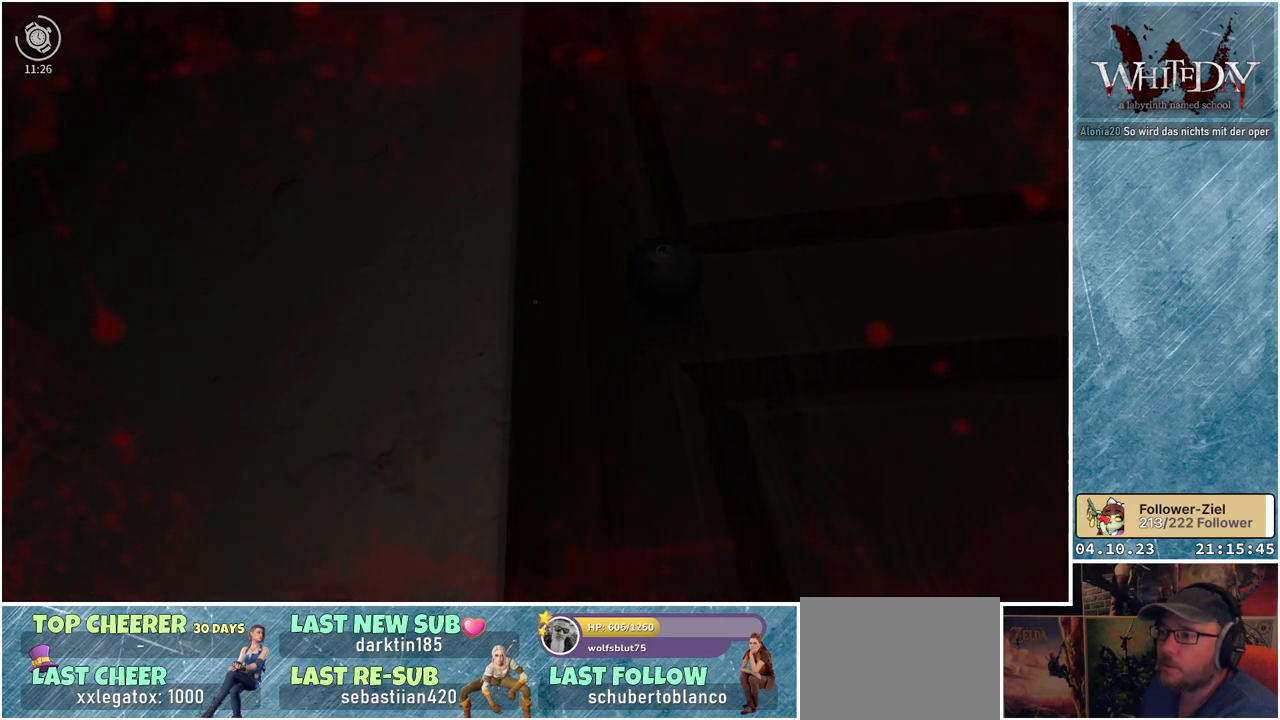
{"buttons": [], "left_stick": "up", "right_stick": "center", "events": [[83, "left_stick", "down"], [233, "right_stick", "right"], [267, "left_stick", "down-right"], [367, "left_stick", "center"], [400, "right_stick", "center"], [500, "left_stick", "up"]]}
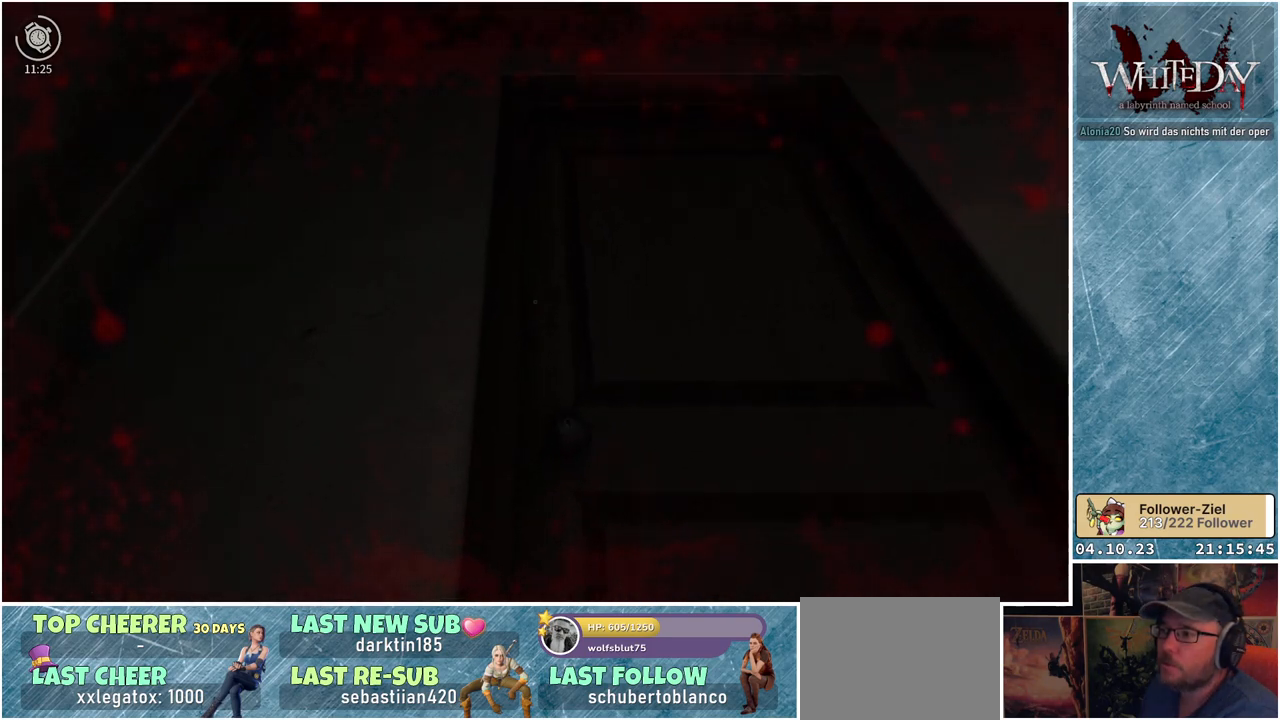
{"buttons": ["A"], "left_stick": "center", "right_stick": "center", "events": [[200, "left_stick", "up-right"], [250, "A", "down"], [367, "A", "up"], [383, "left_stick", "center"], [467, "A", "down"]]}
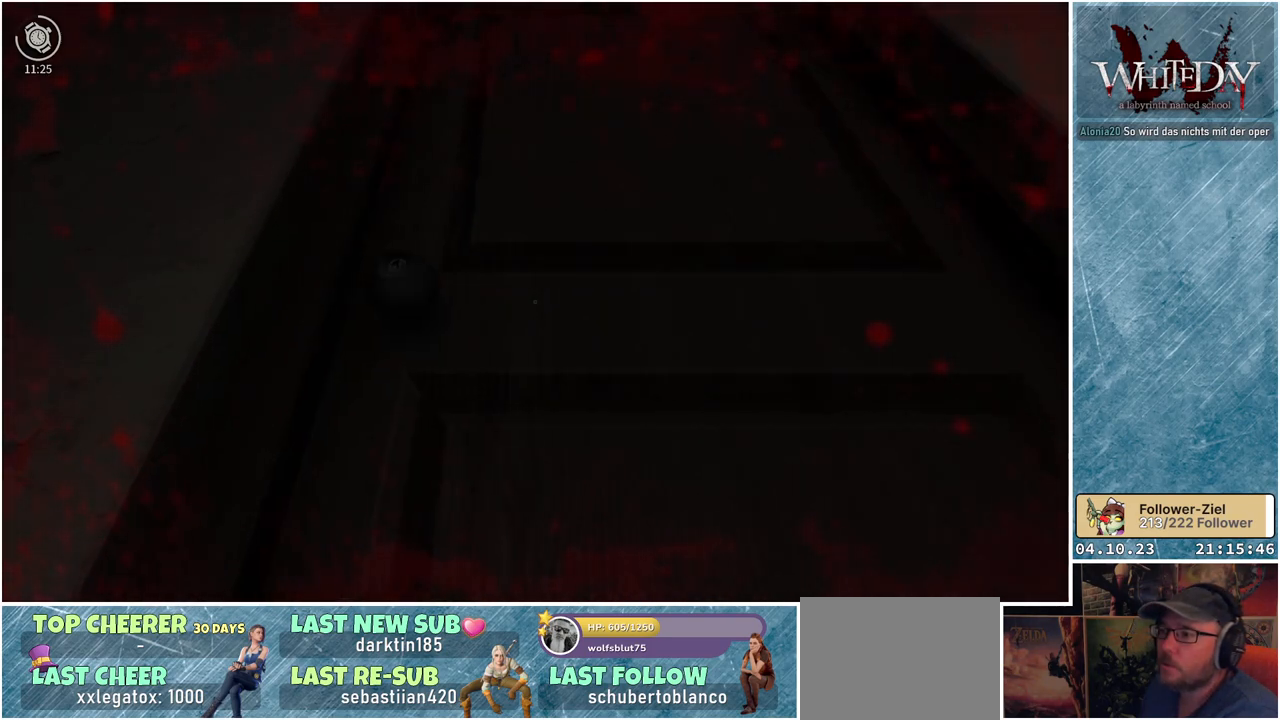
{"buttons": [], "left_stick": "up-left", "right_stick": "center", "events": [[50, "A", "up"], [117, "A", "down"], [200, "A", "up"], [300, "A", "down"], [317, "left_stick", "up-left"], [367, "A", "up"], [467, "A", "down"], [500, "A", "up"]]}
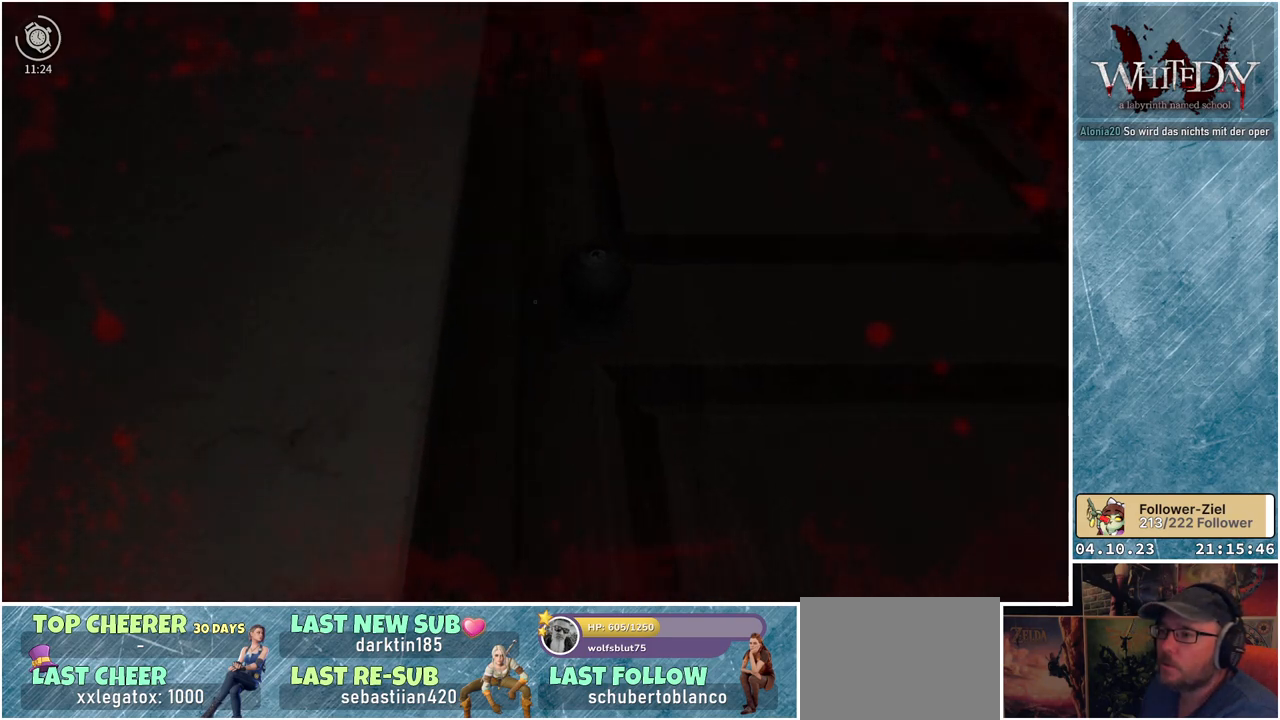
{"buttons": [], "left_stick": "down-right", "right_stick": "down-right", "events": [[67, "left_stick", "center"], [100, "A", "down"], [183, "left_stick", "right"], [200, "A", "up"], [350, "left_stick", "down-right"], [433, "right_stick", "down-right"]]}
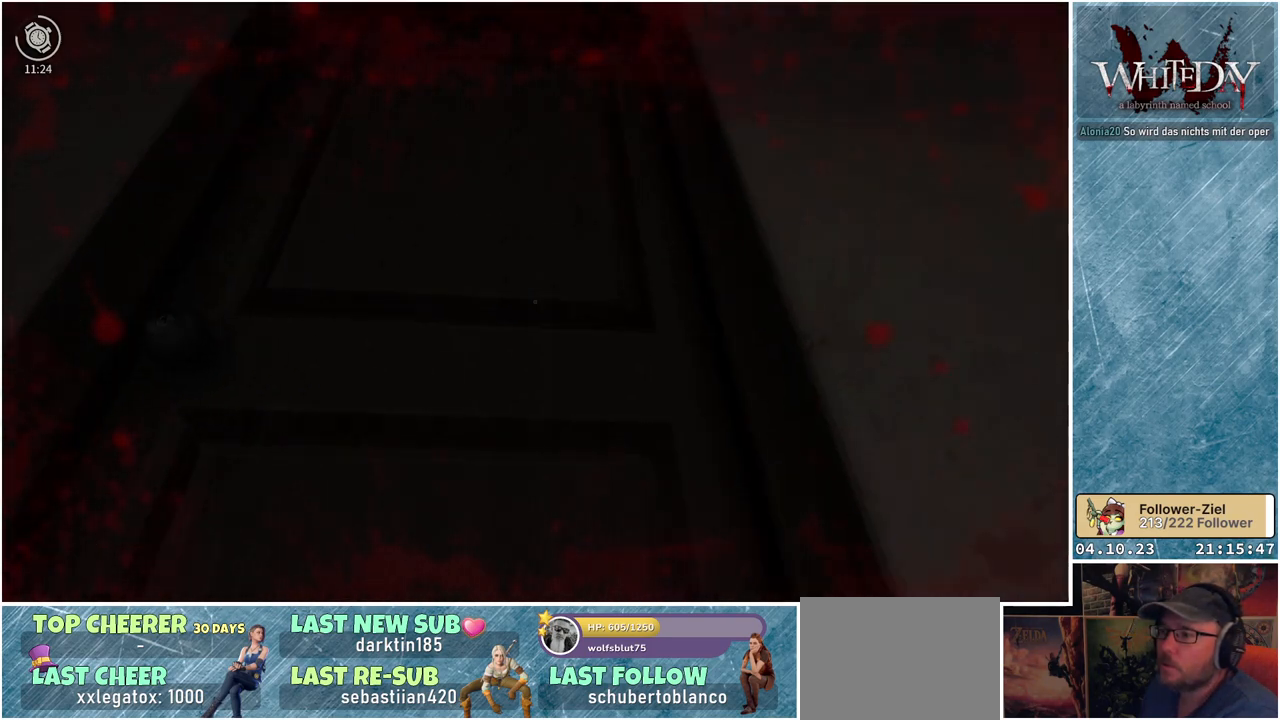
{"buttons": [], "left_stick": "down-right", "right_stick": "down-right", "events": []}
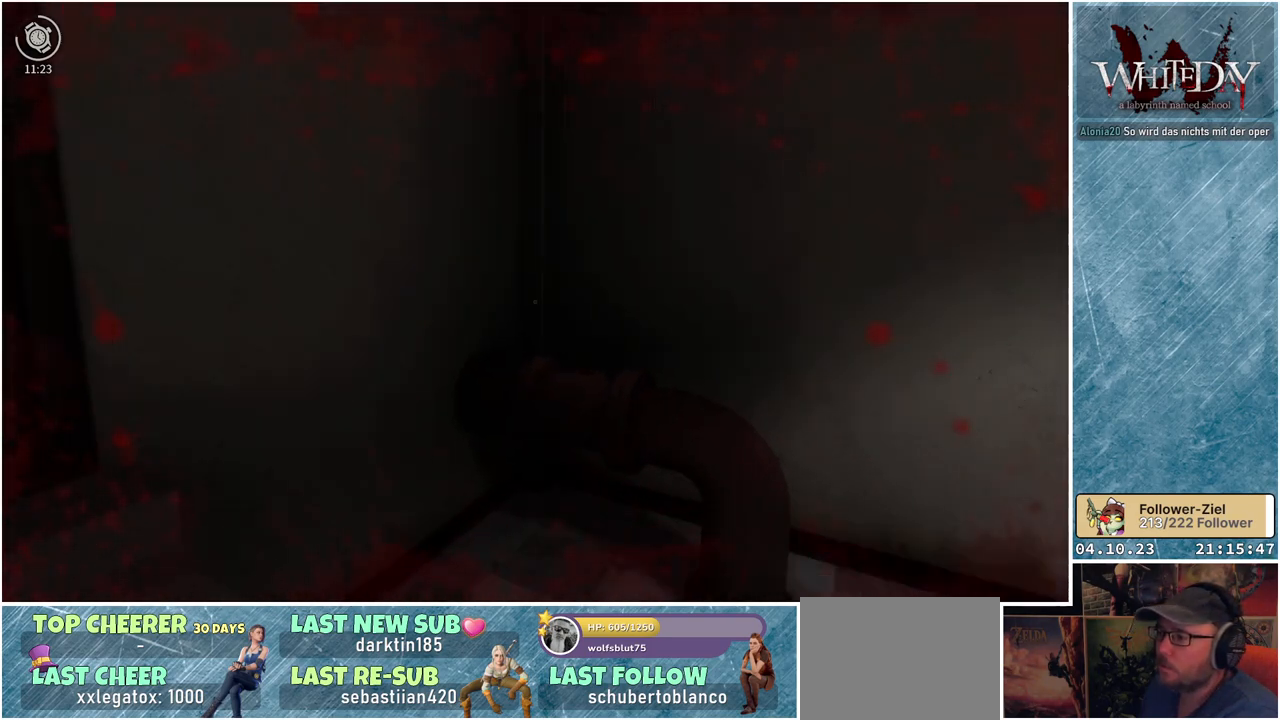
{"buttons": [], "left_stick": "up-right", "right_stick": "right", "events": [[67, "right_stick", "right"], [117, "left_stick", "right"], [417, "left_stick", "up-right"]]}
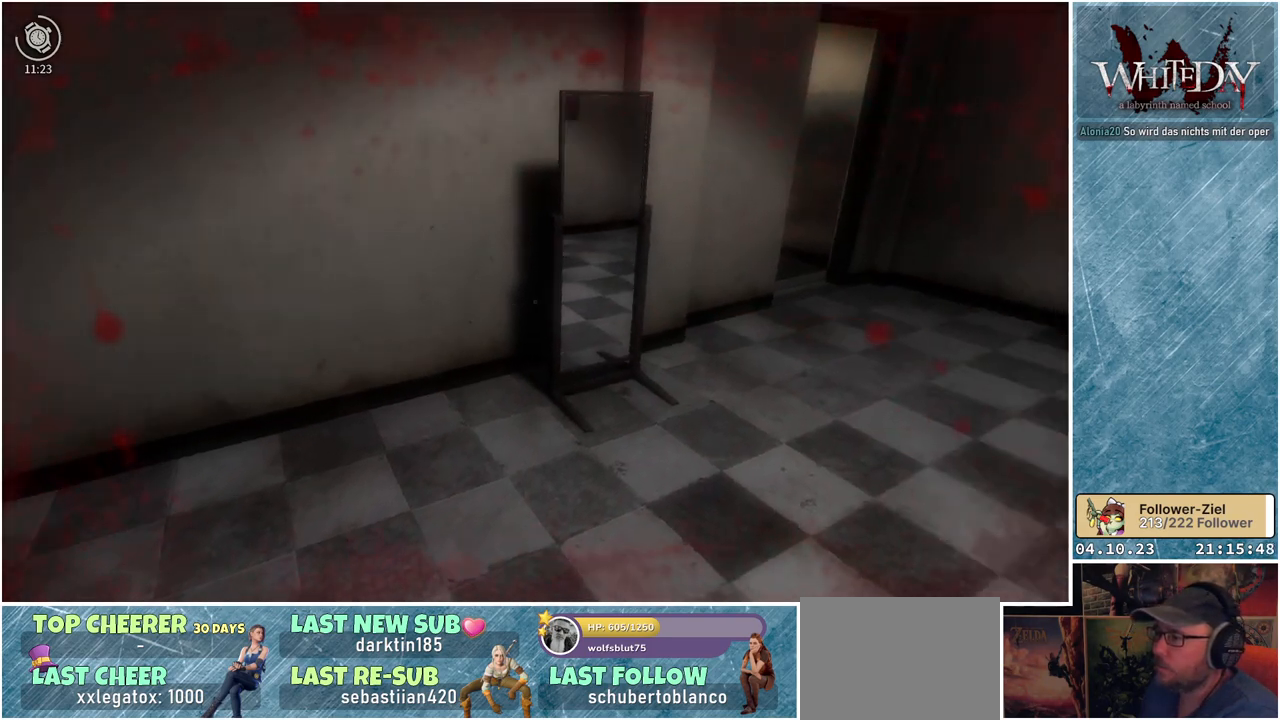
{"buttons": [], "left_stick": "up-left", "right_stick": "left", "events": [[133, "right_stick", "center"], [283, "right_stick", "left"], [333, "left_stick", "up"], [433, "left_stick", "up-left"]]}
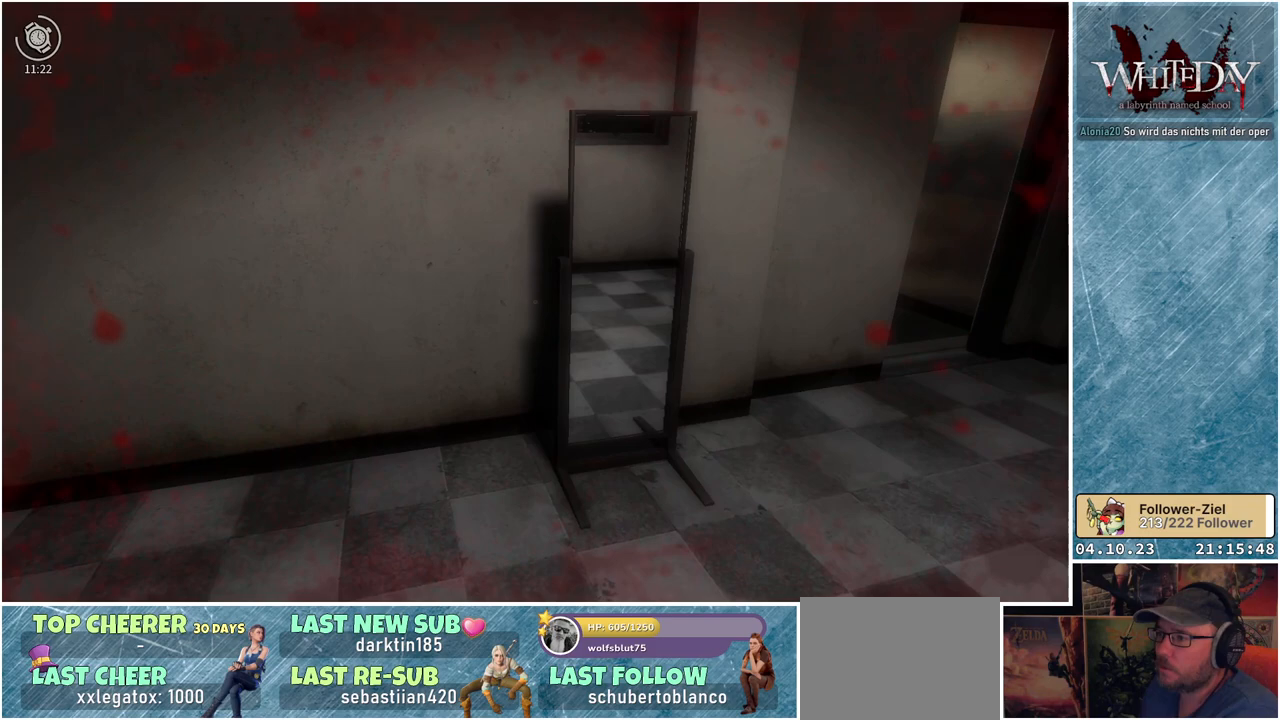
{"buttons": [], "left_stick": "up-left", "right_stick": "left", "events": []}
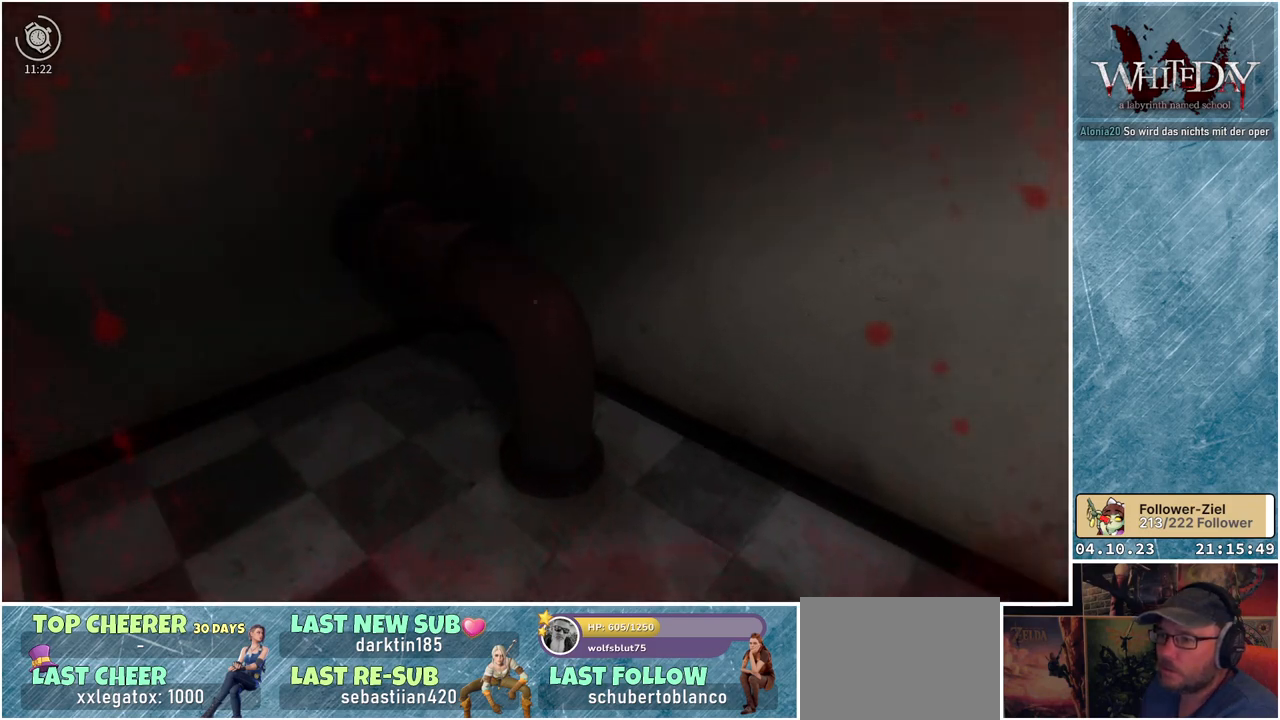
{"buttons": [], "left_stick": "up-left", "right_stick": "down-right", "events": [[67, "right_stick", "center"], [333, "right_stick", "down"], [450, "right_stick", "down-right"]]}
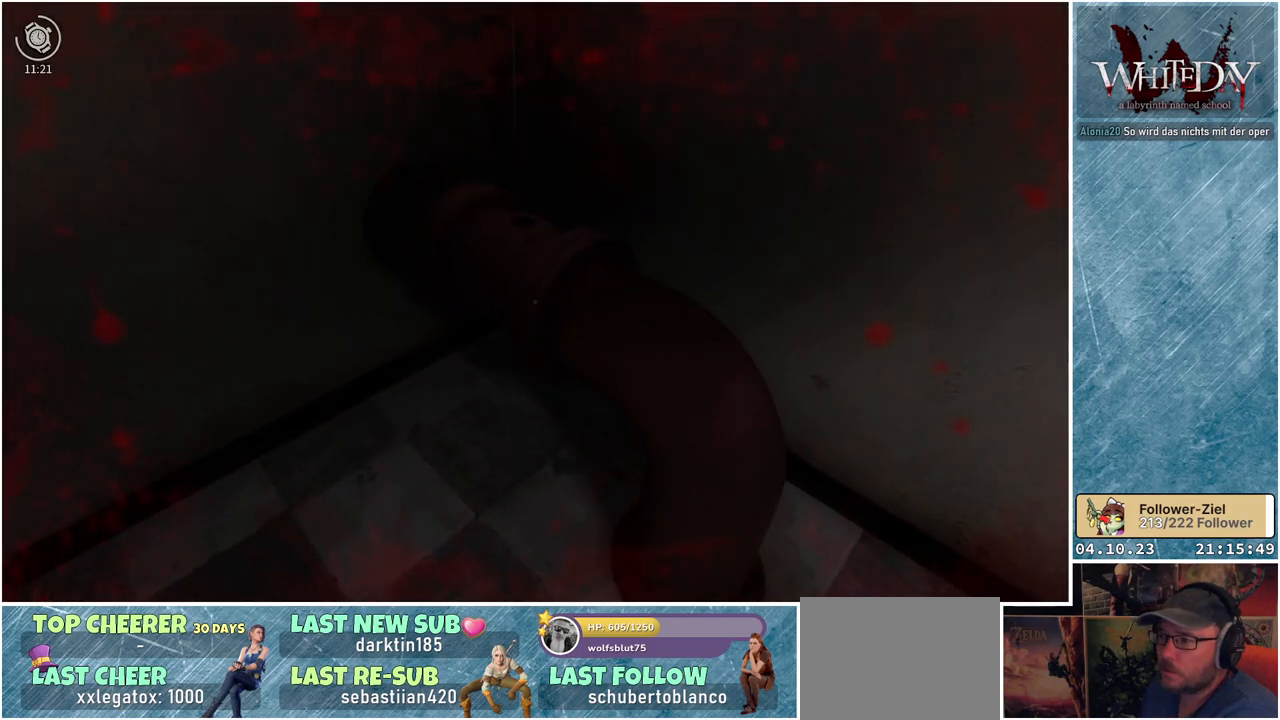
{"buttons": [], "left_stick": "center", "right_stick": "center", "events": [[167, "right_stick", "right"], [417, "right_stick", "center"], [483, "left_stick", "center"]]}
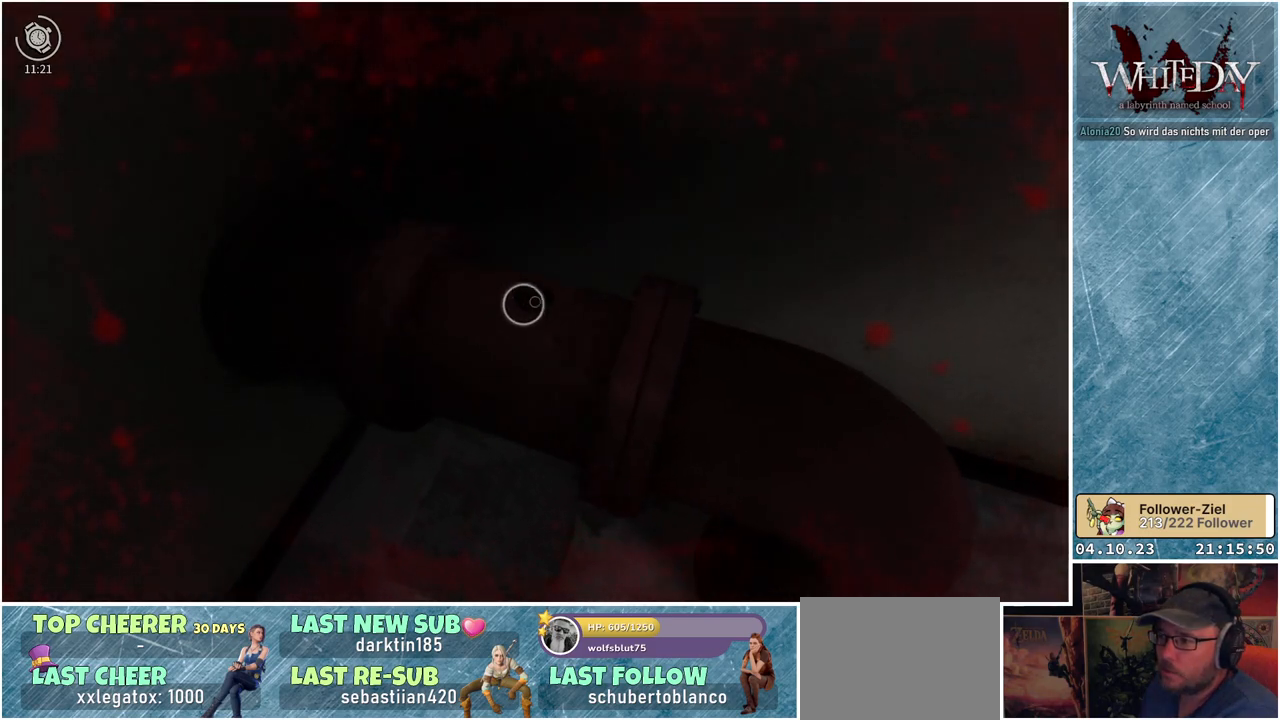
{"buttons": [], "left_stick": "center", "right_stick": "center", "events": [[183, "A", "down"], [300, "A", "up"]]}
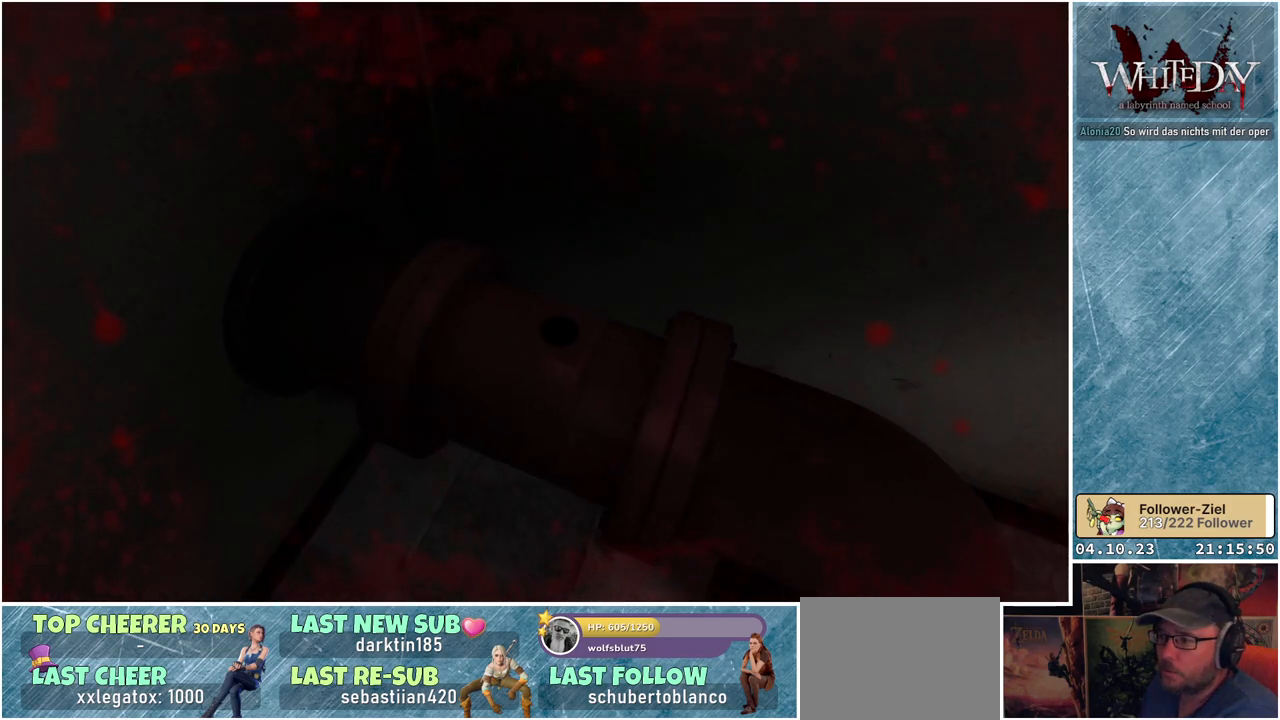
{"buttons": [], "left_stick": "center", "right_stick": "center", "events": []}
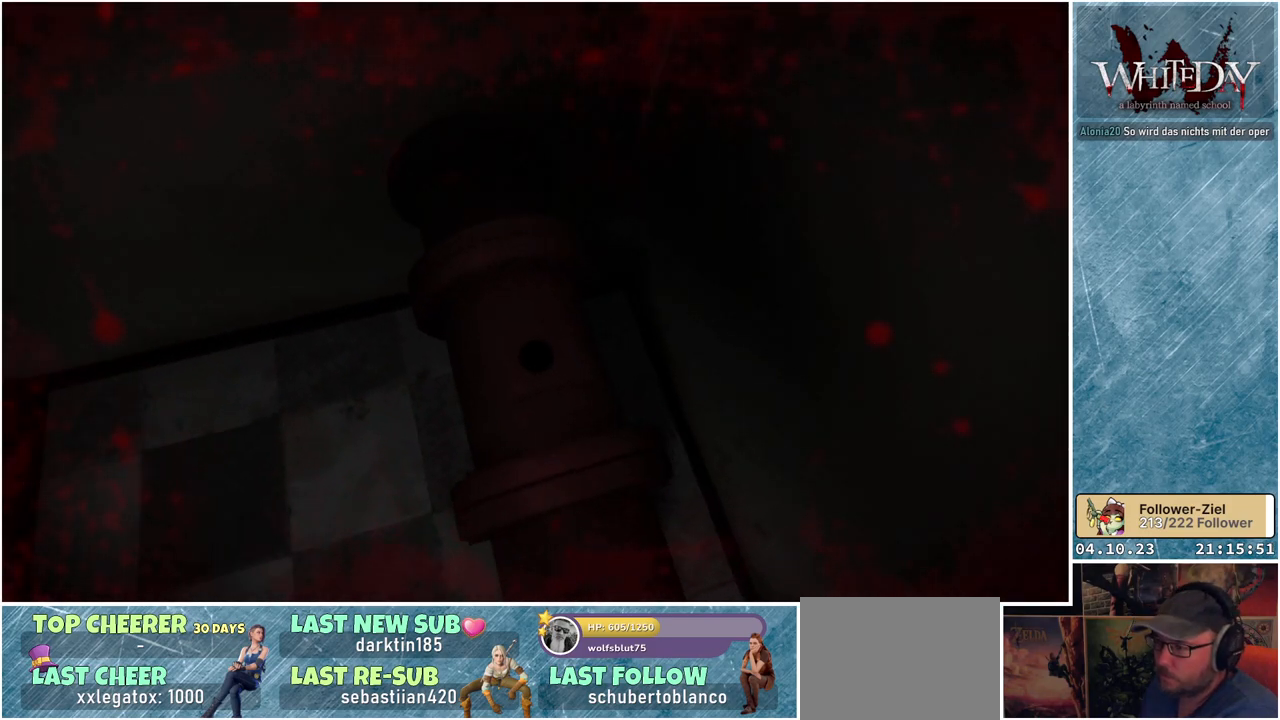
{"buttons": [], "left_stick": "center", "right_stick": "center", "events": []}
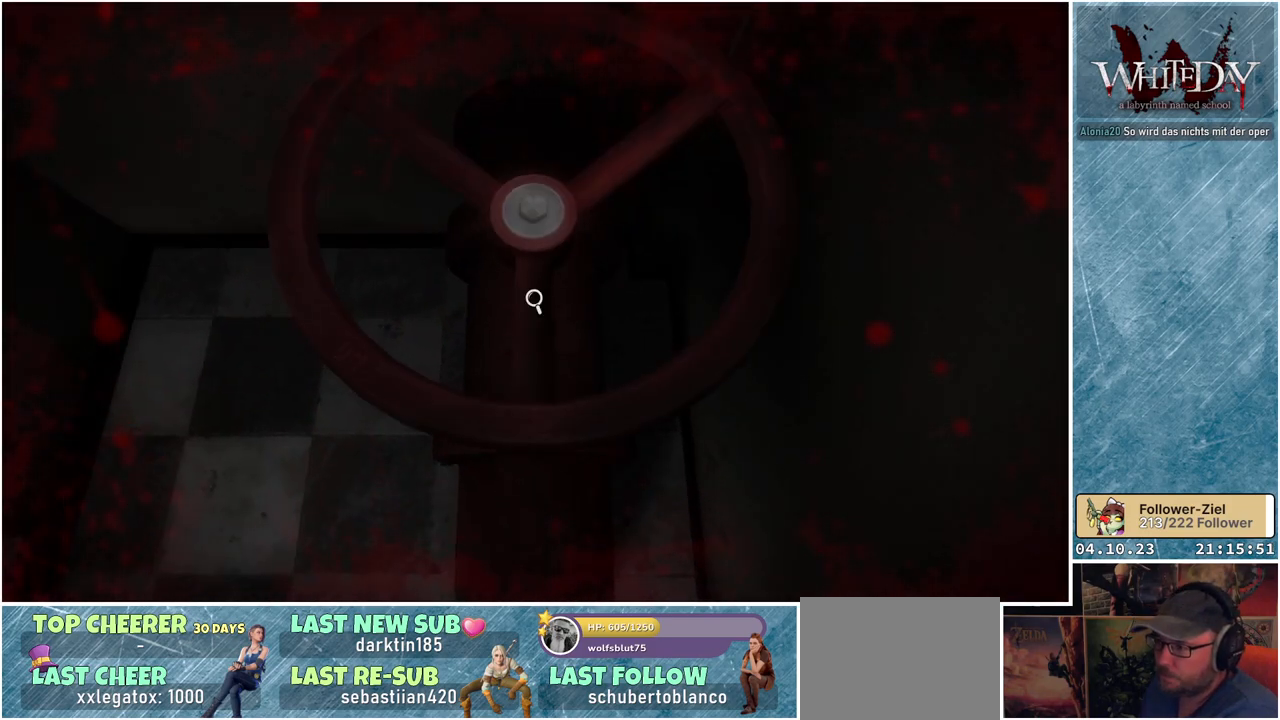
{"buttons": [], "left_stick": "center", "right_stick": "center", "events": []}
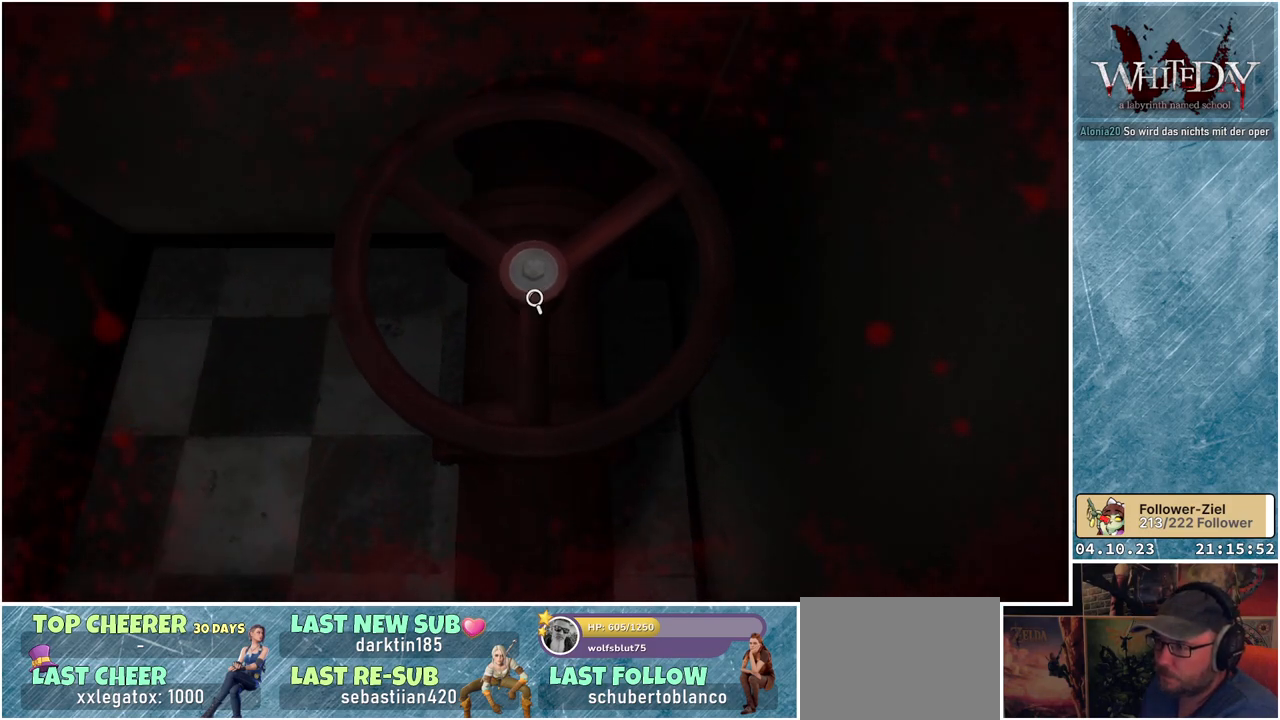
{"buttons": [], "left_stick": "center", "right_stick": "center", "events": [[333, "A", "down"], [450, "A", "up"]]}